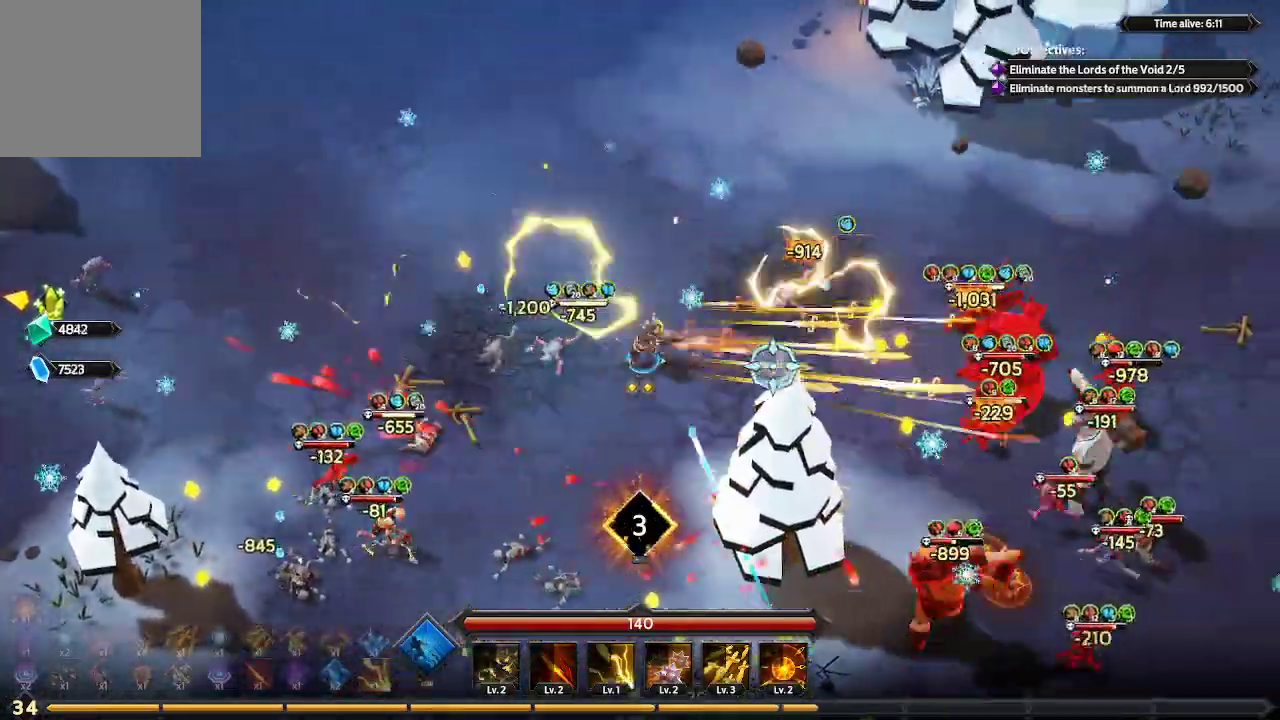
Gameplay with a controller (Xbox layout); each line is a JSON object with the inputs held at the frame after it. "events" lists button and stick changes between this image and that frame as [ms after this image, input, new state], when the widget could be followed in between. Not read: R3.
{"buttons": [], "left_stick": "right", "right_stick": "right", "events": []}
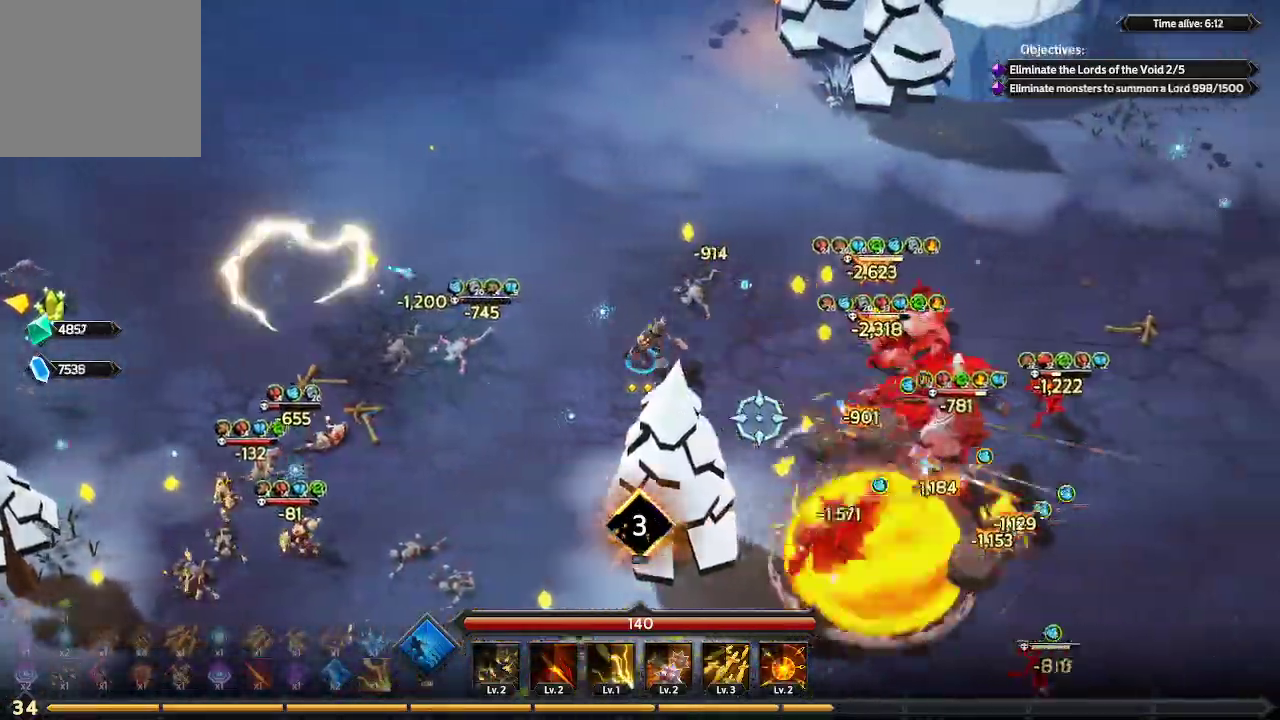
{"buttons": [], "left_stick": "up-right", "right_stick": "down-right", "events": [[167, "right_stick", "down-right"], [333, "left_stick", "up-right"]]}
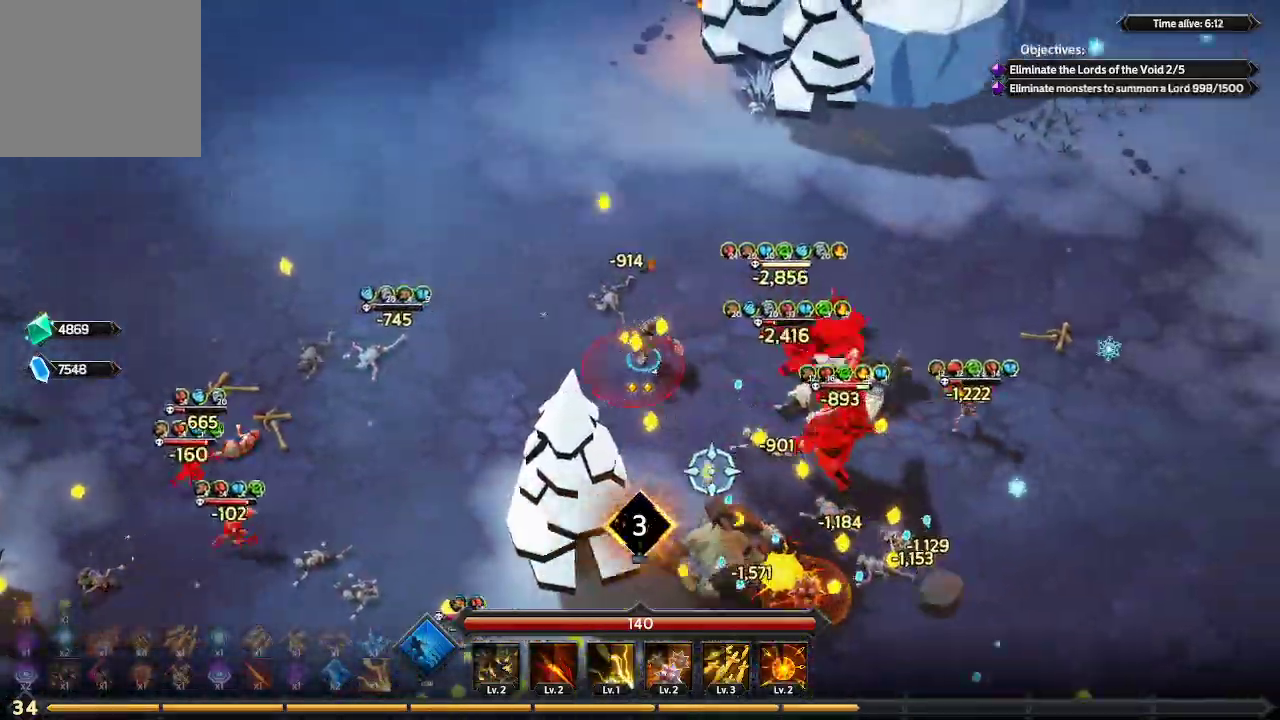
{"buttons": [], "left_stick": "up-left", "right_stick": "down", "events": [[133, "right_stick", "down"], [333, "left_stick", "up-left"]]}
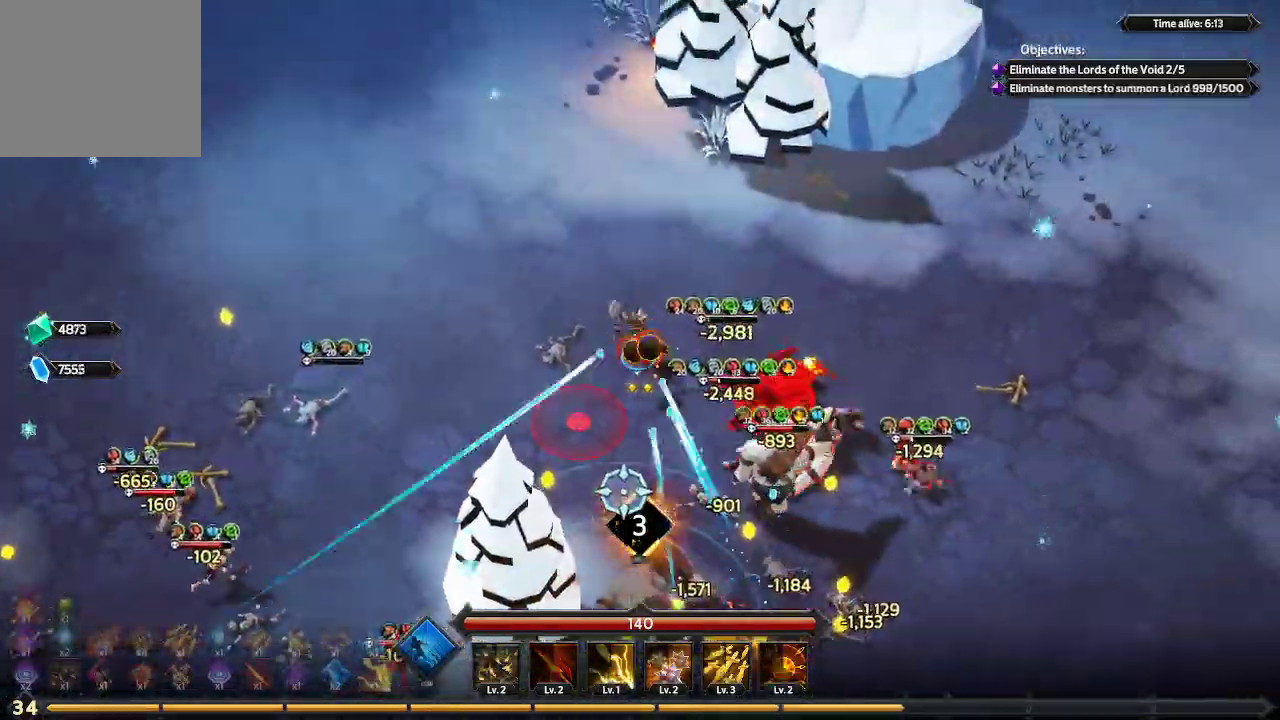
{"buttons": [], "left_stick": "left", "right_stick": "down", "events": [[467, "left_stick", "left"]]}
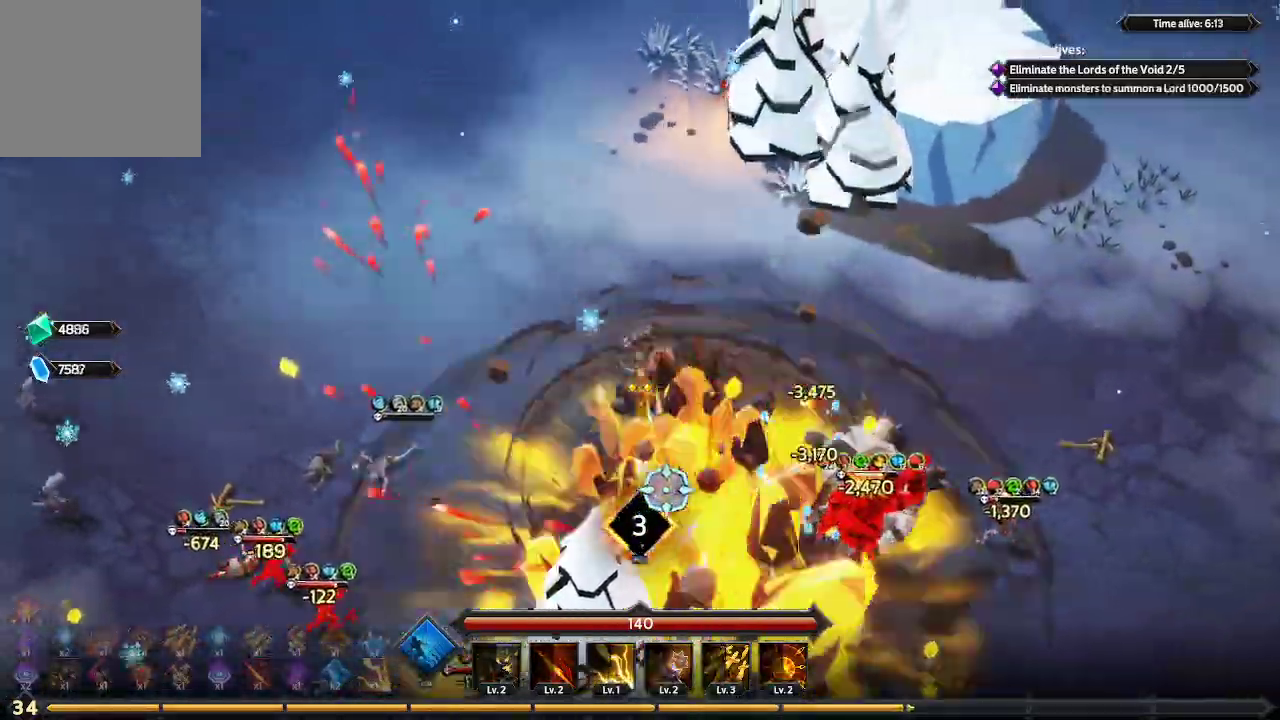
{"buttons": [], "left_stick": "down-left", "right_stick": "down-right", "events": [[167, "right_stick", "down-right"], [233, "left_stick", "down-left"]]}
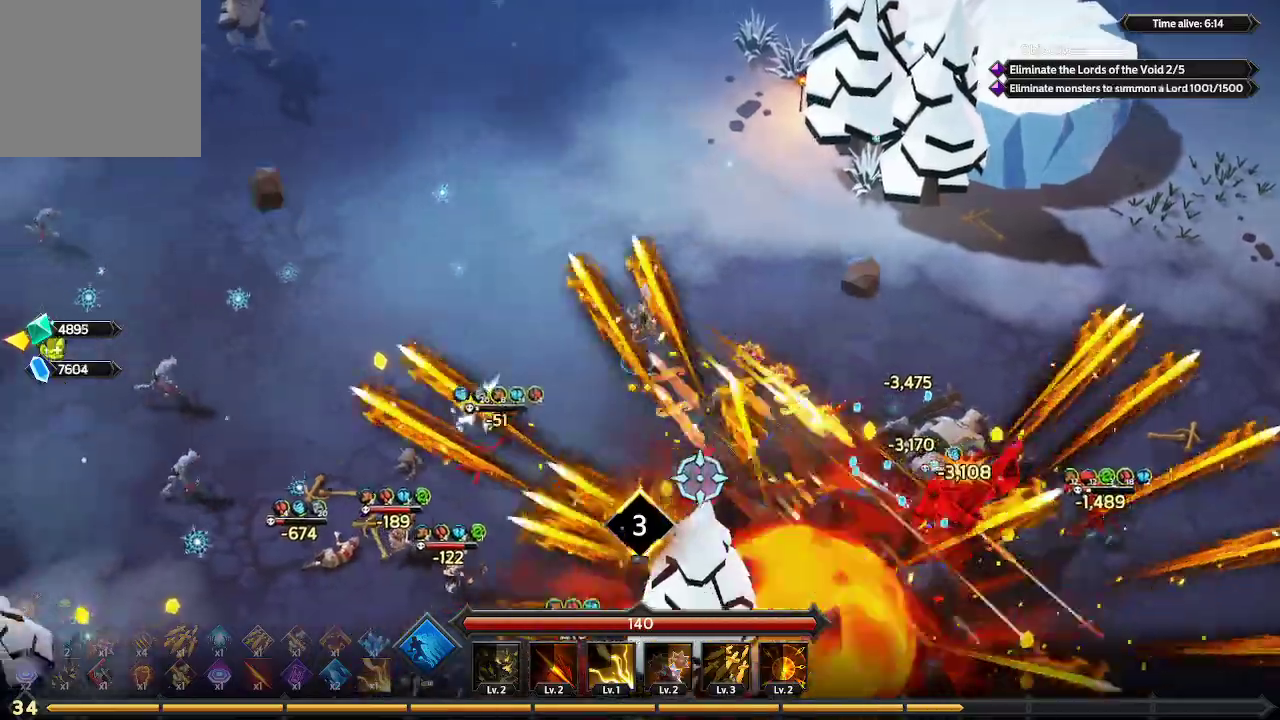
{"buttons": [], "left_stick": "down", "right_stick": "down-left", "events": [[233, "right_stick", "down"], [367, "left_stick", "down"], [467, "right_stick", "down-left"]]}
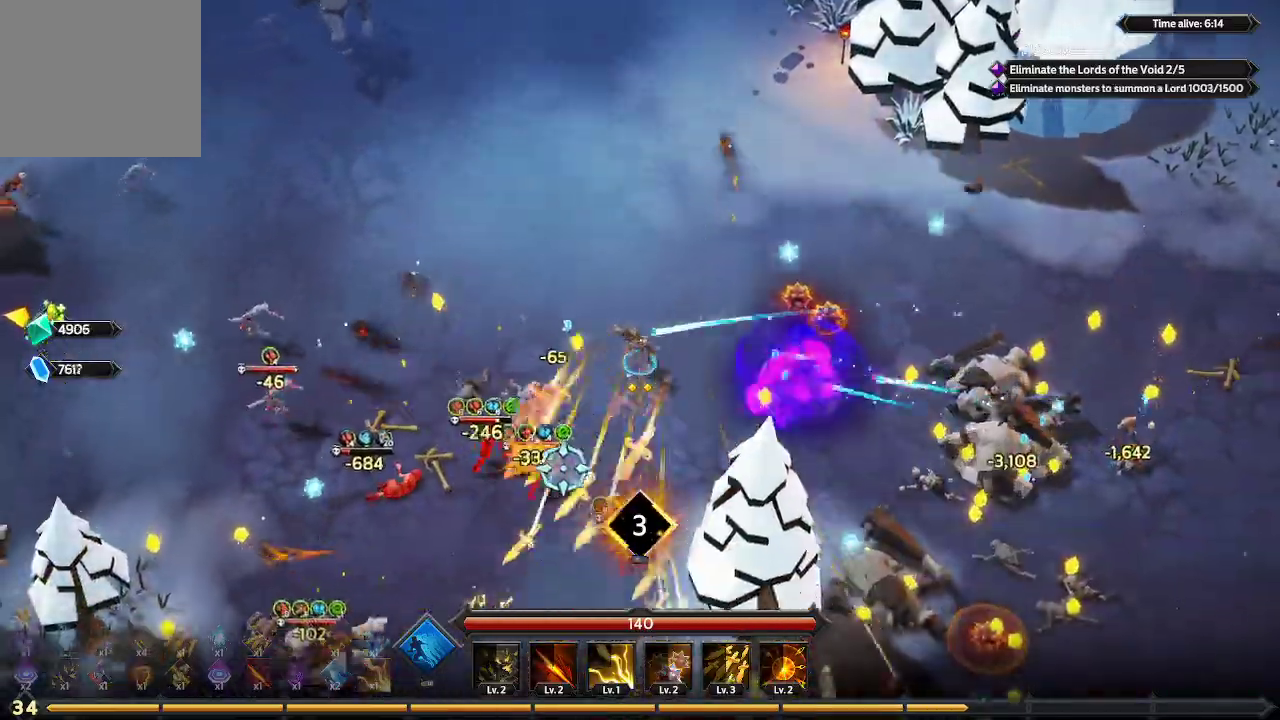
{"buttons": [], "left_stick": "down", "right_stick": "down-left", "events": []}
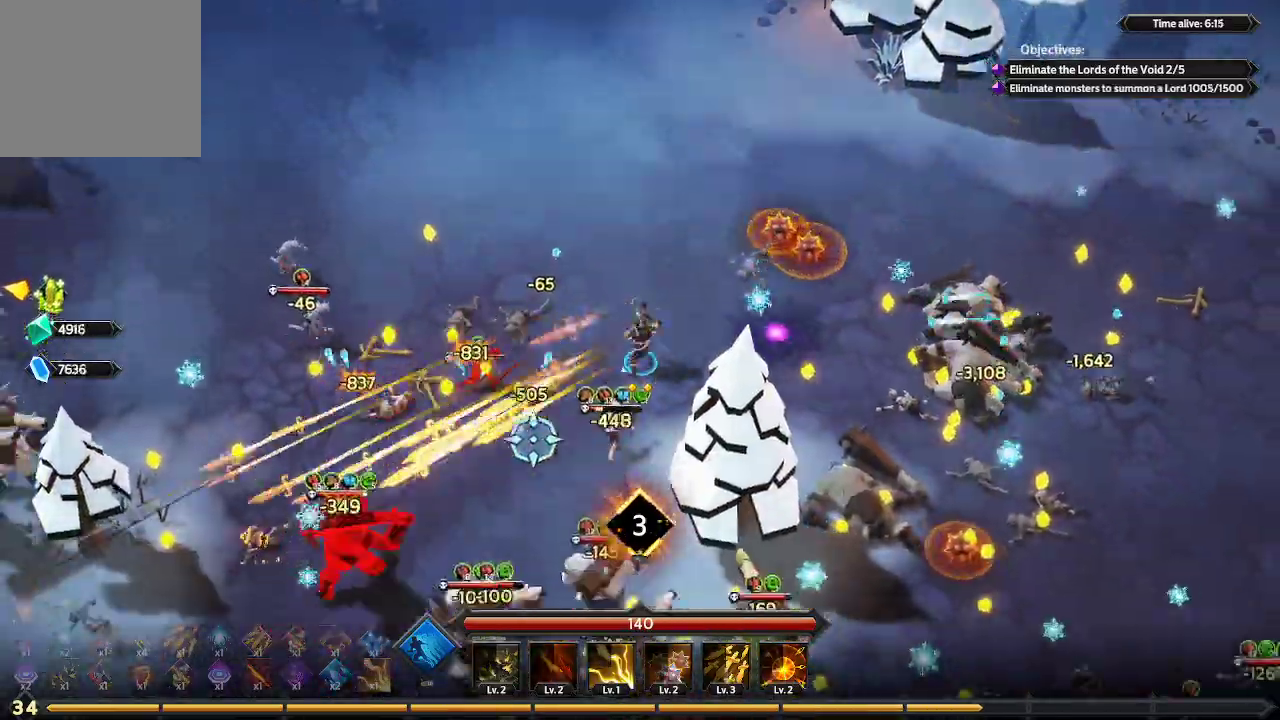
{"buttons": [], "left_stick": "down", "right_stick": "down-left", "events": []}
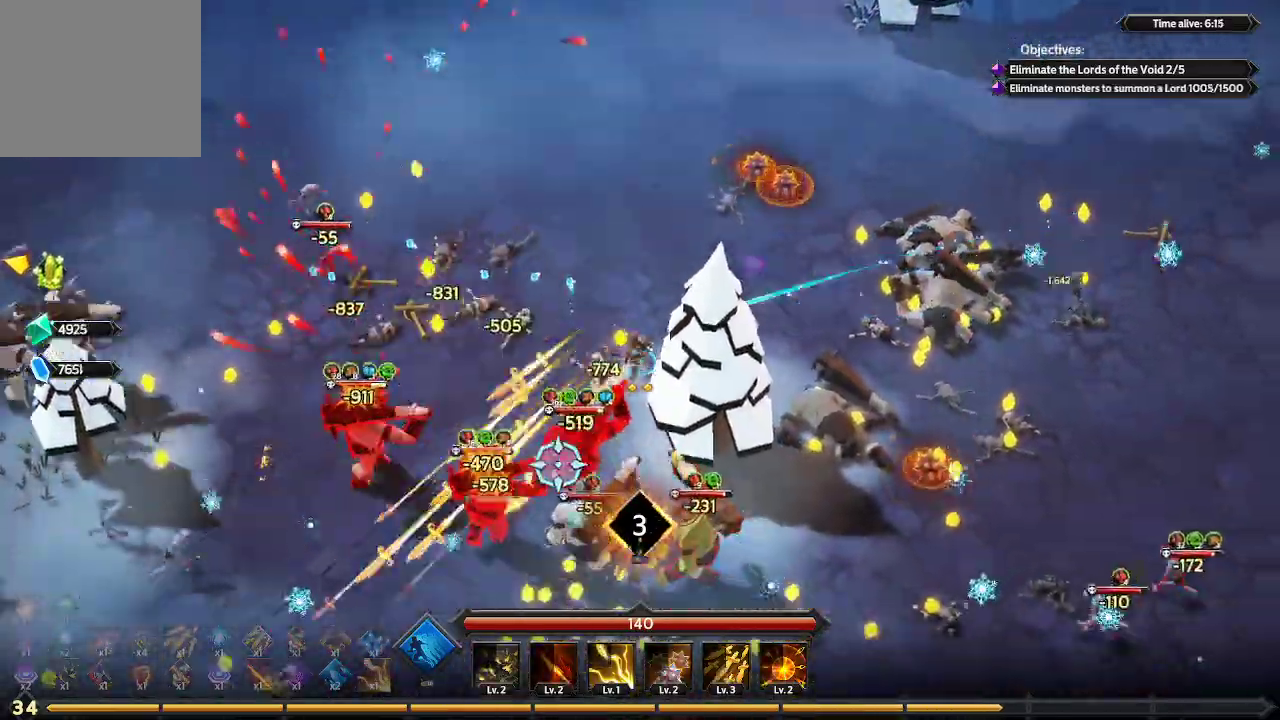
{"buttons": [], "left_stick": "down", "right_stick": "down-left", "events": []}
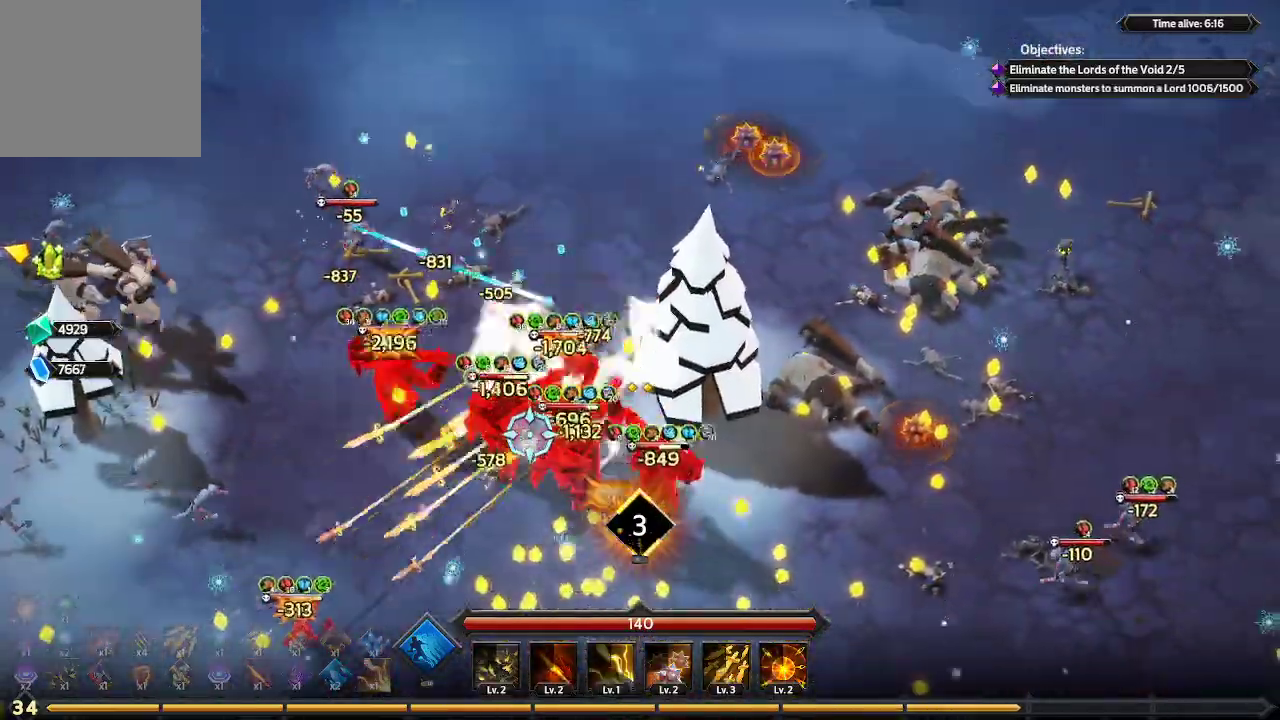
{"buttons": ["L1"], "left_stick": "down", "right_stick": "down-left", "events": [[333, "L1", "down"]]}
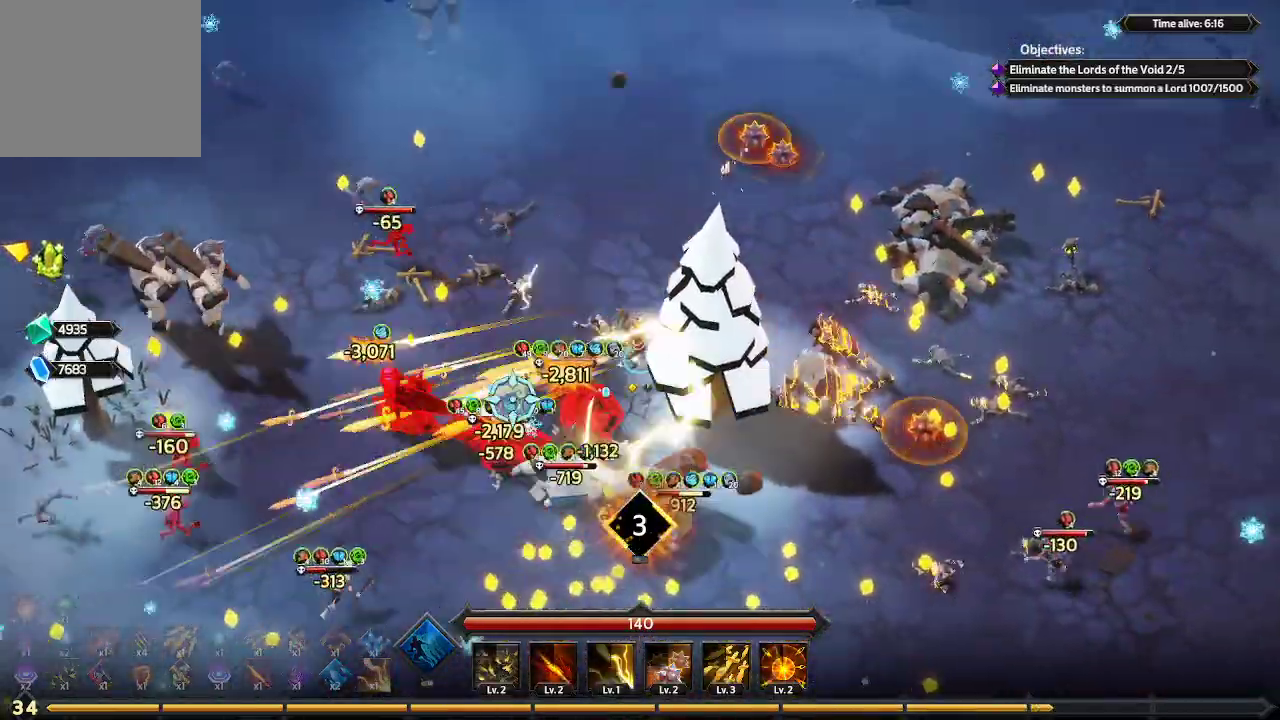
{"buttons": [], "left_stick": "down-left", "right_stick": "left", "events": [[33, "L1", "up"], [33, "right_stick", "left"], [367, "left_stick", "down-left"]]}
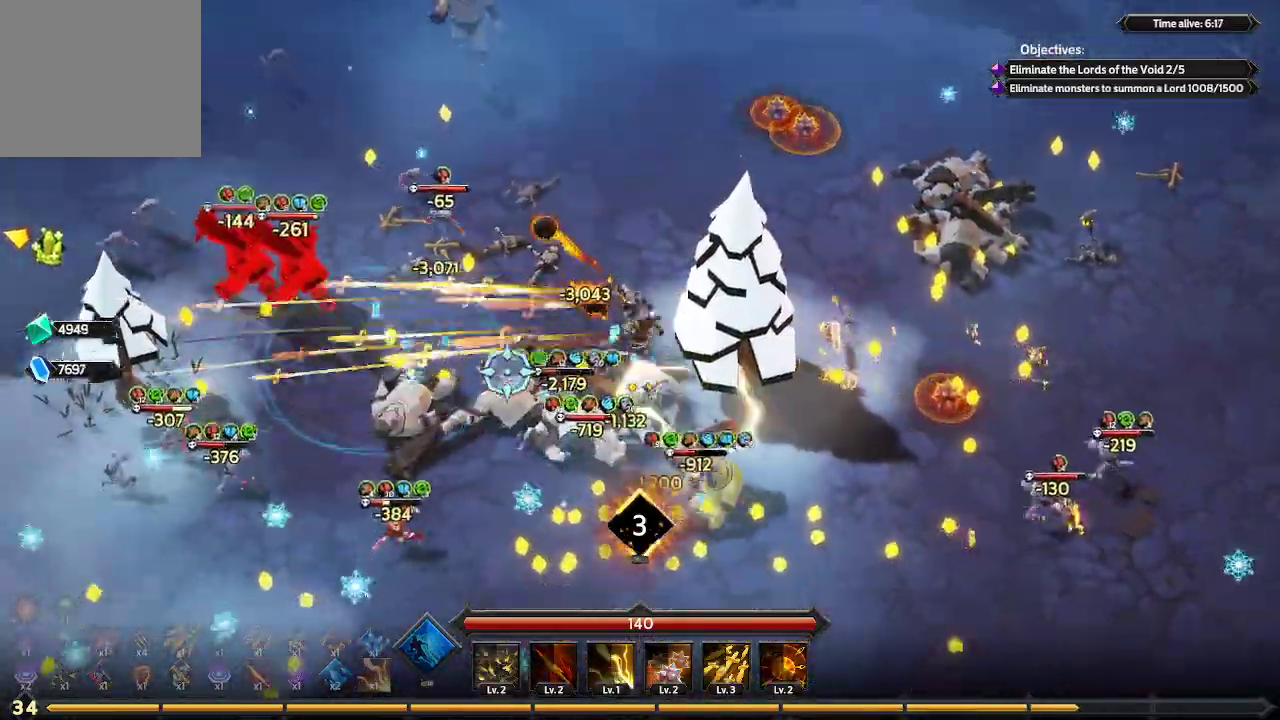
{"buttons": [], "left_stick": "down", "right_stick": "down-left", "events": [[300, "right_stick", "down-left"], [467, "left_stick", "down"]]}
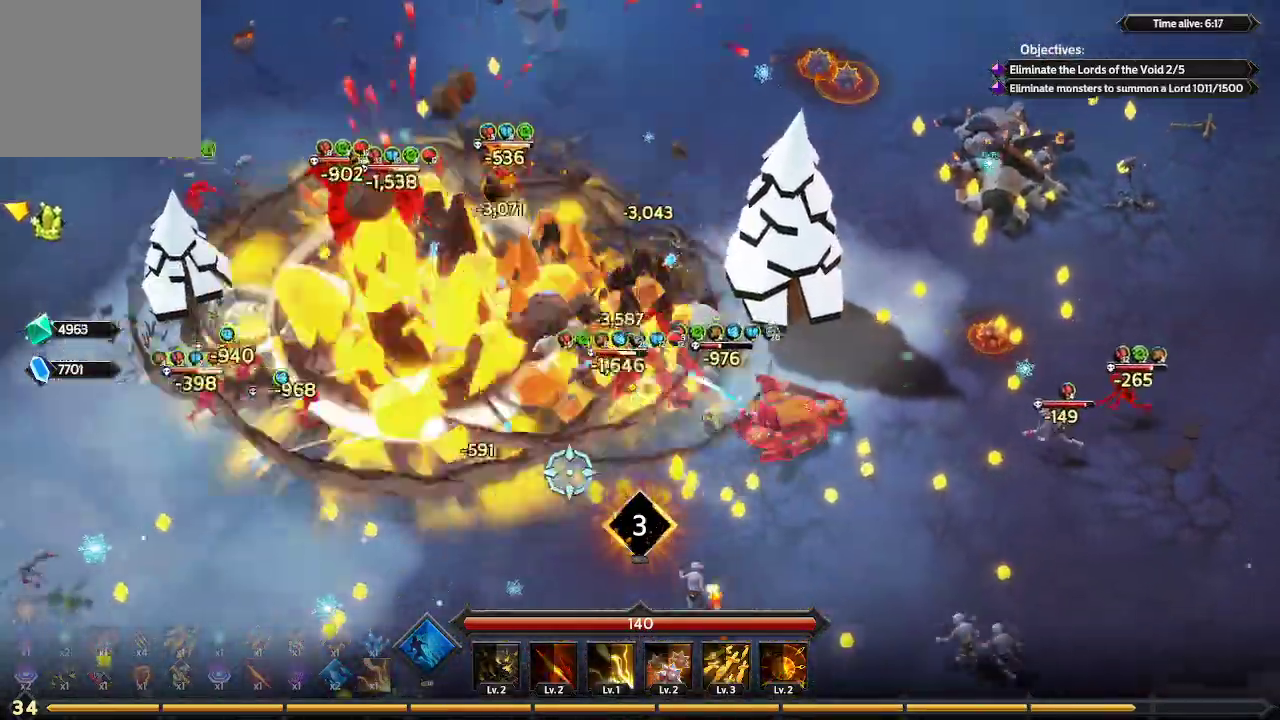
{"buttons": [], "left_stick": "down-right", "right_stick": "right", "events": [[67, "right_stick", "down"], [167, "right_stick", "down-right"], [300, "left_stick", "down-right"], [500, "right_stick", "right"]]}
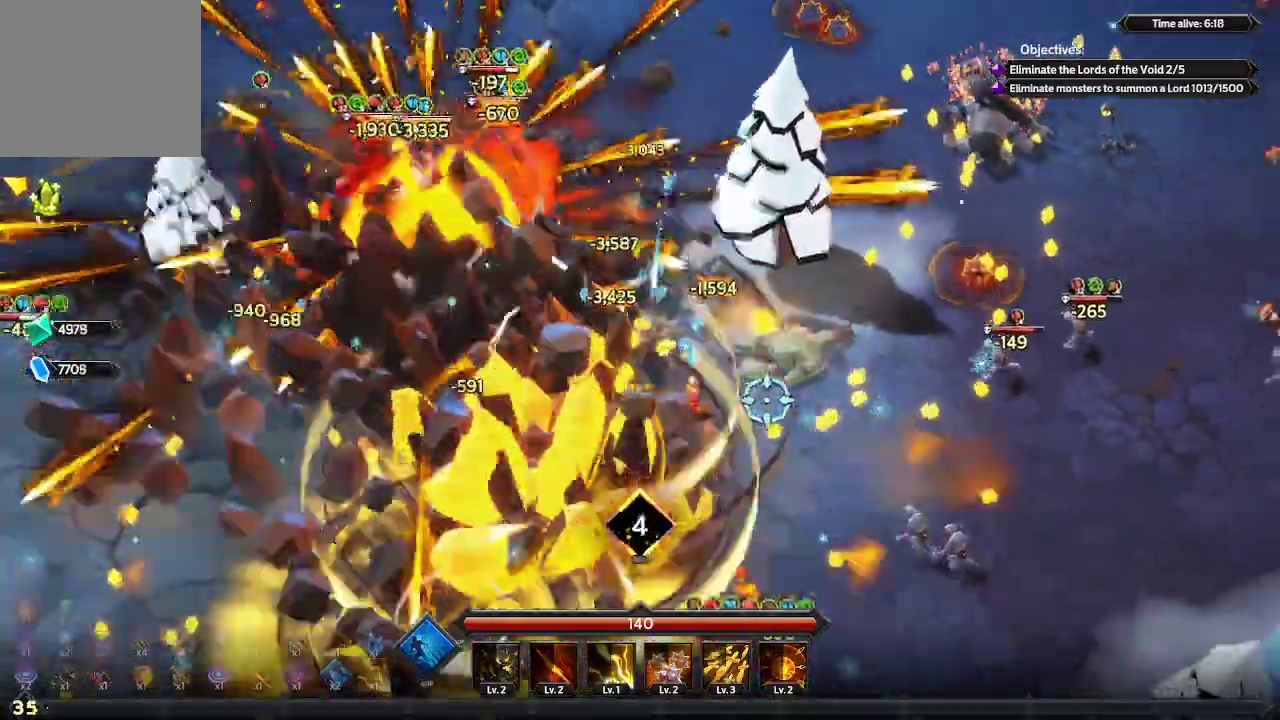
{"buttons": [], "left_stick": "right", "right_stick": "right", "events": [[133, "left_stick", "right"]]}
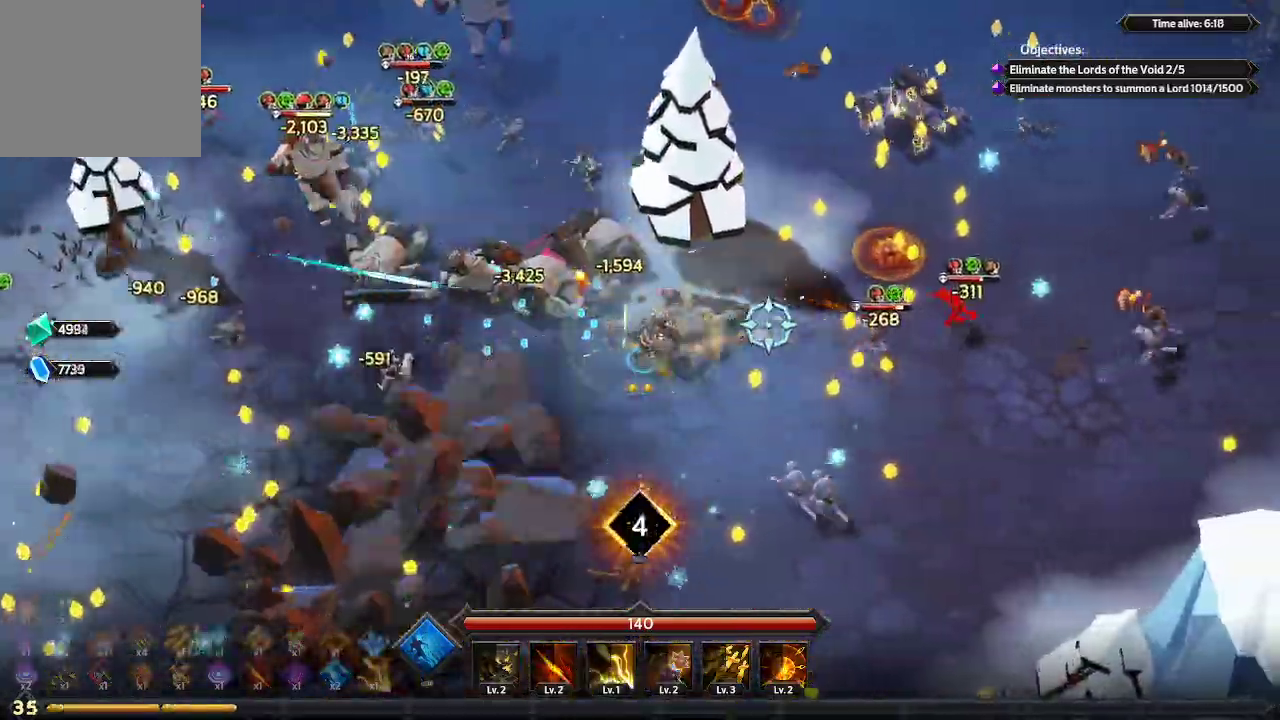
{"buttons": [], "left_stick": "right", "right_stick": "right", "events": []}
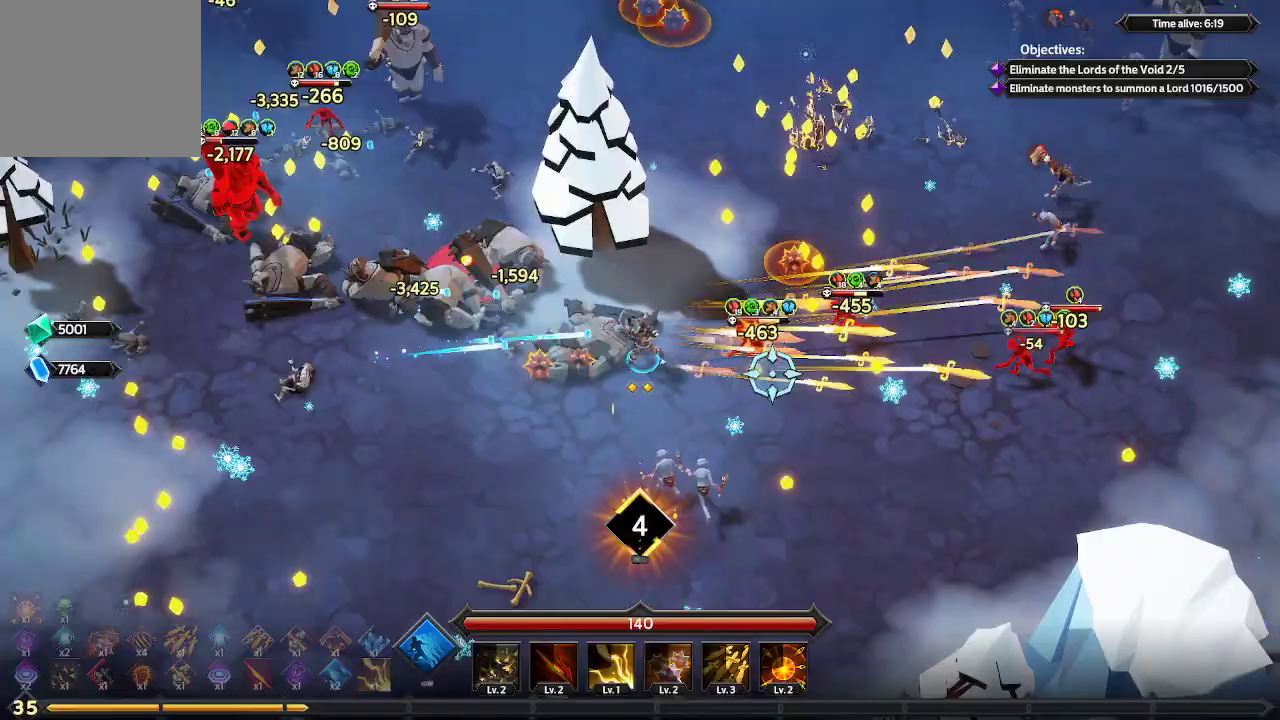
{"buttons": [], "left_stick": "up-right", "right_stick": "up-right", "events": [[233, "left_stick", "up-right"], [433, "right_stick", "up-right"]]}
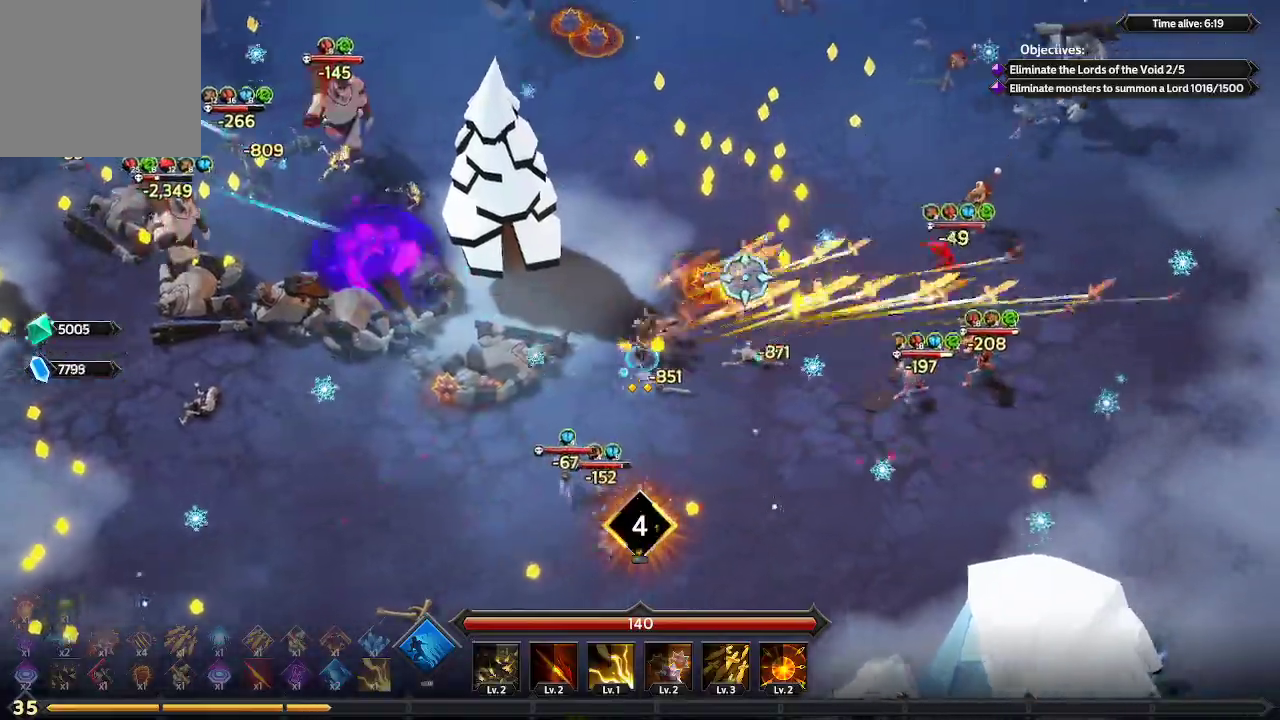
{"buttons": [], "left_stick": "up-right", "right_stick": "up-right", "events": []}
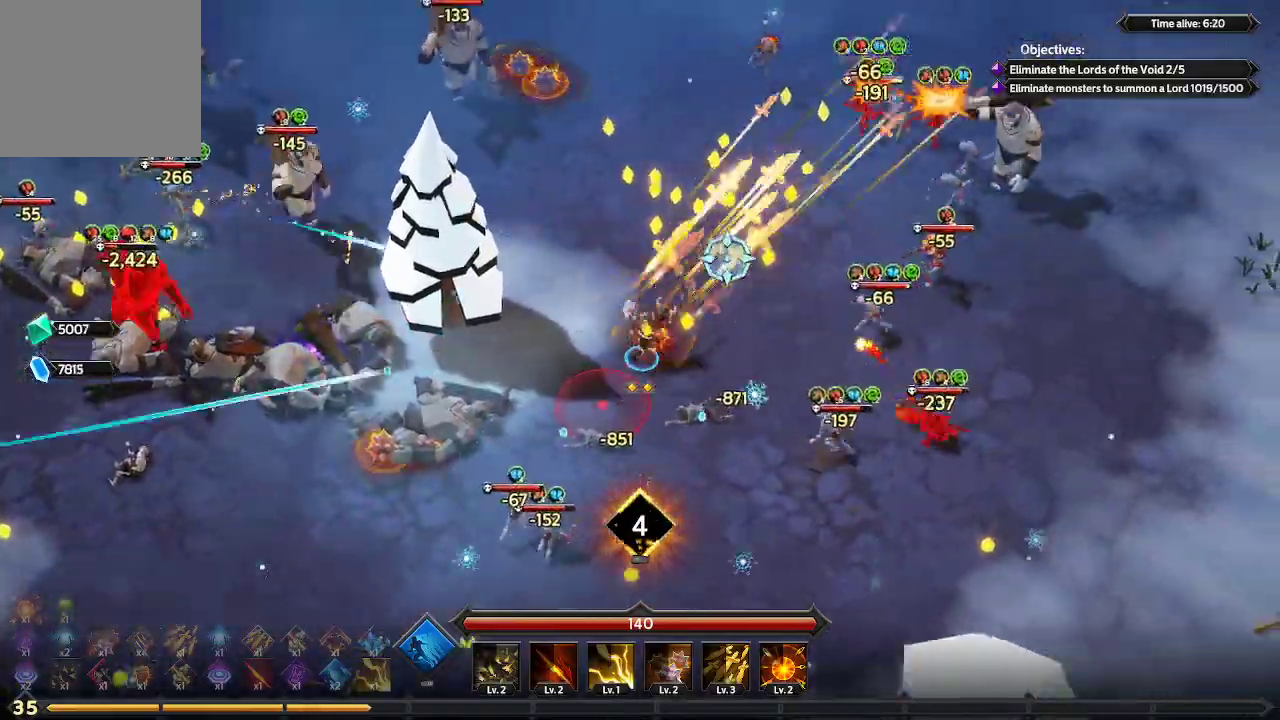
{"buttons": [], "left_stick": "up-right", "right_stick": "up-right", "events": []}
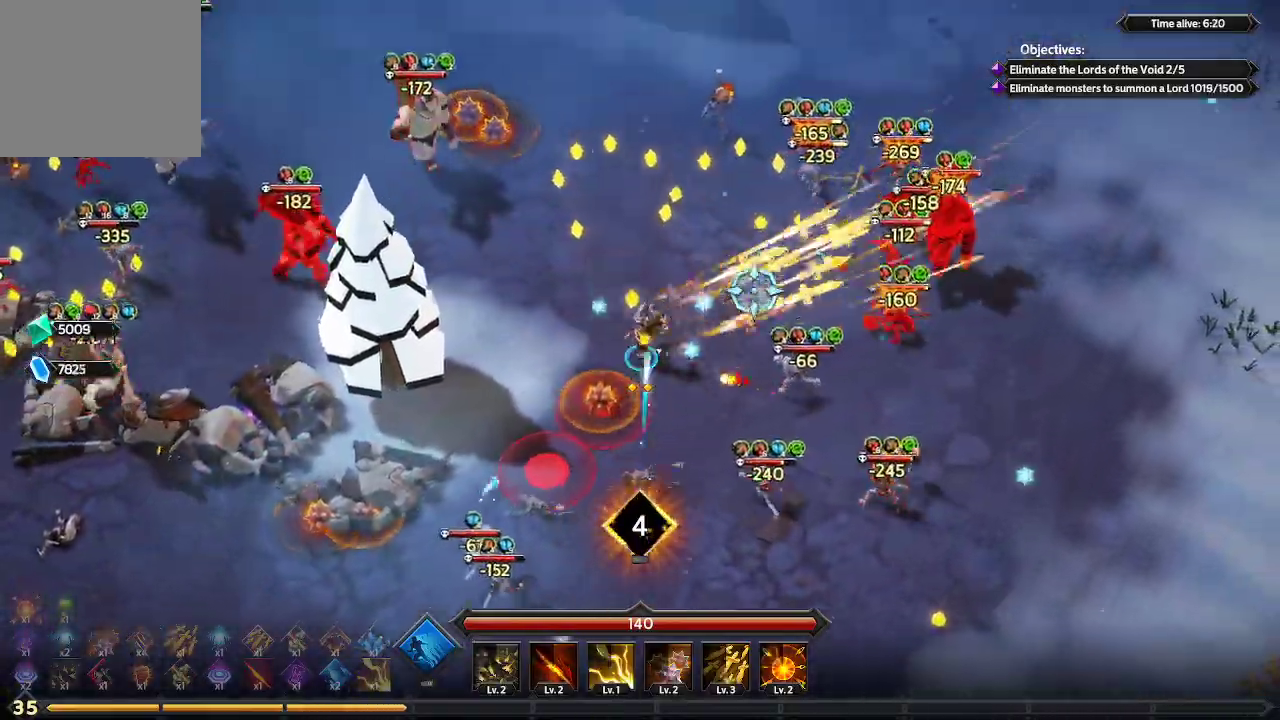
{"buttons": [], "left_stick": "up", "right_stick": "up", "events": [[300, "left_stick", "up"], [433, "right_stick", "up"]]}
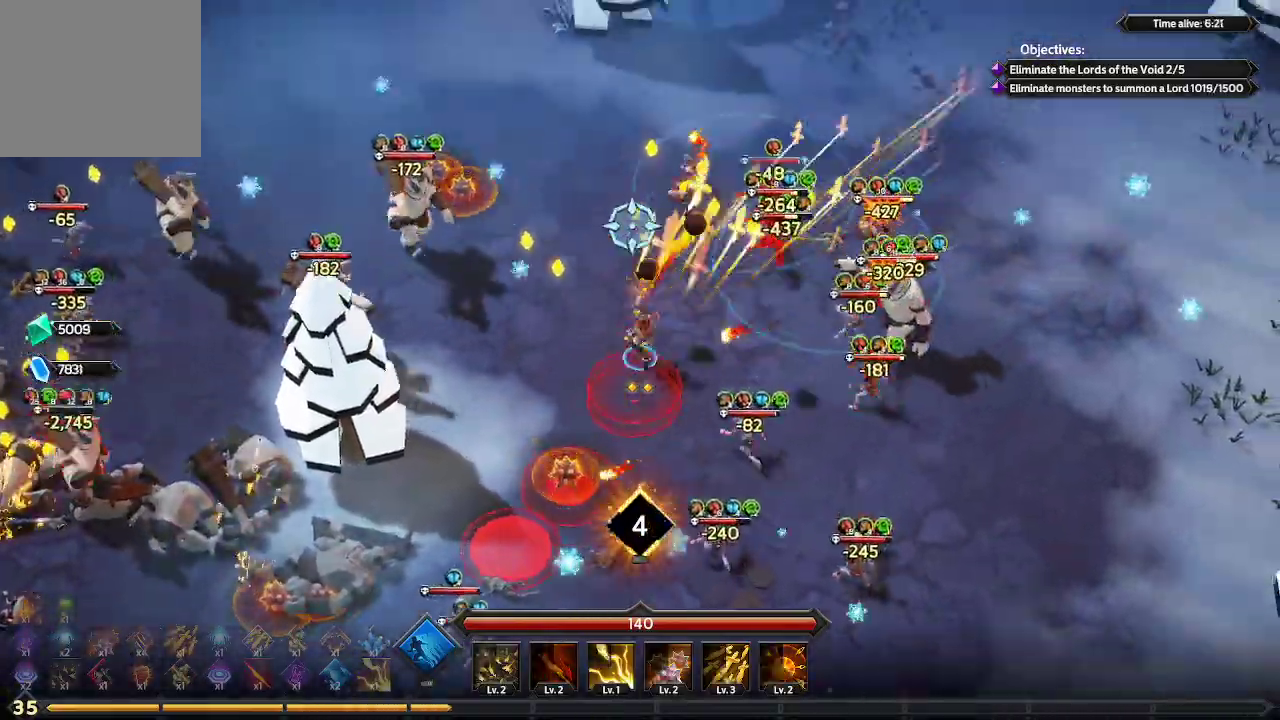
{"buttons": [], "left_stick": "left", "right_stick": "left", "events": [[33, "left_stick", "up-left"], [67, "right_stick", "up-left"], [367, "left_stick", "left"], [467, "right_stick", "left"]]}
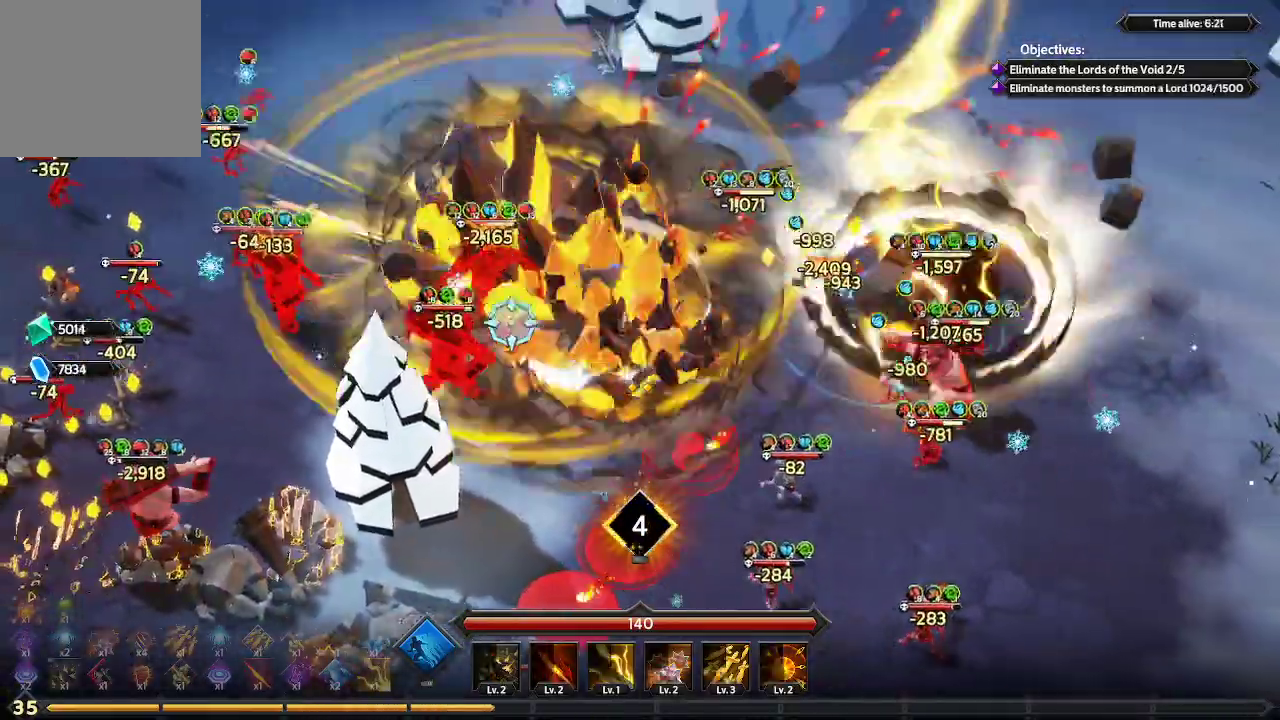
{"buttons": [], "left_stick": "down-left", "right_stick": "left", "events": [[233, "left_stick", "down-left"]]}
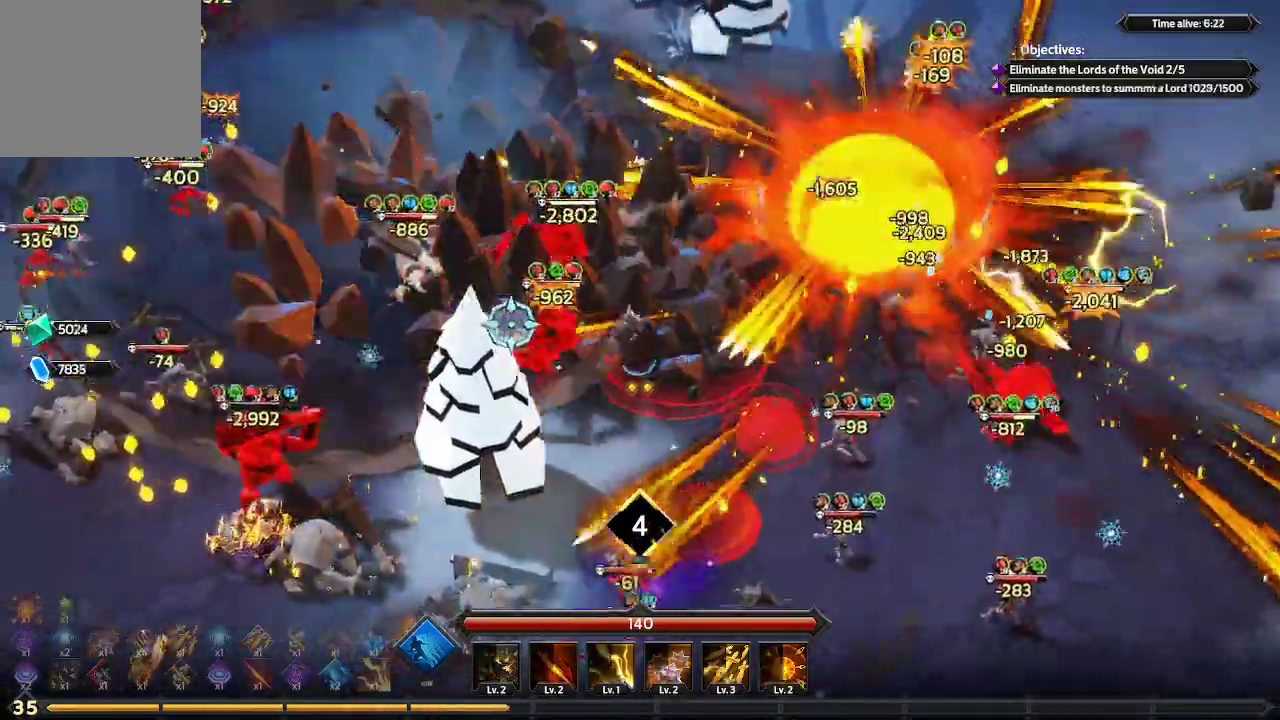
{"buttons": [], "left_stick": "down-left", "right_stick": "left", "events": []}
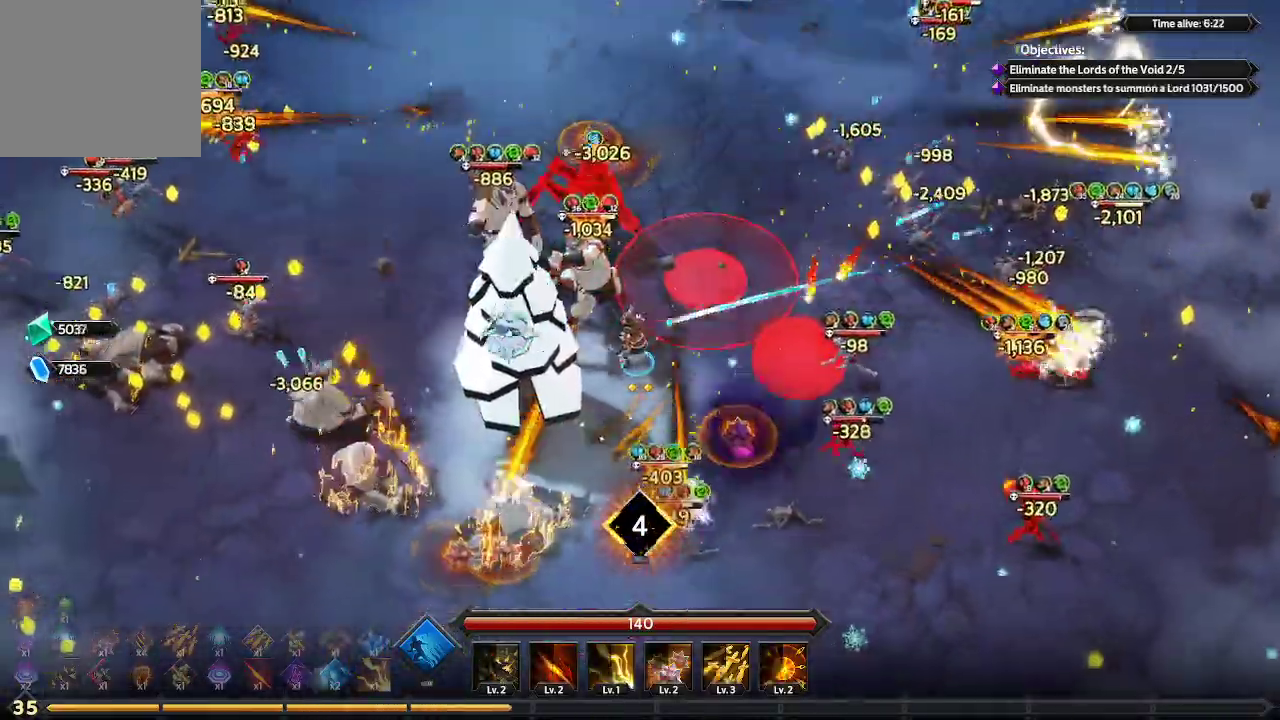
{"buttons": [], "left_stick": "down", "right_stick": "left", "events": [[233, "left_stick", "down"]]}
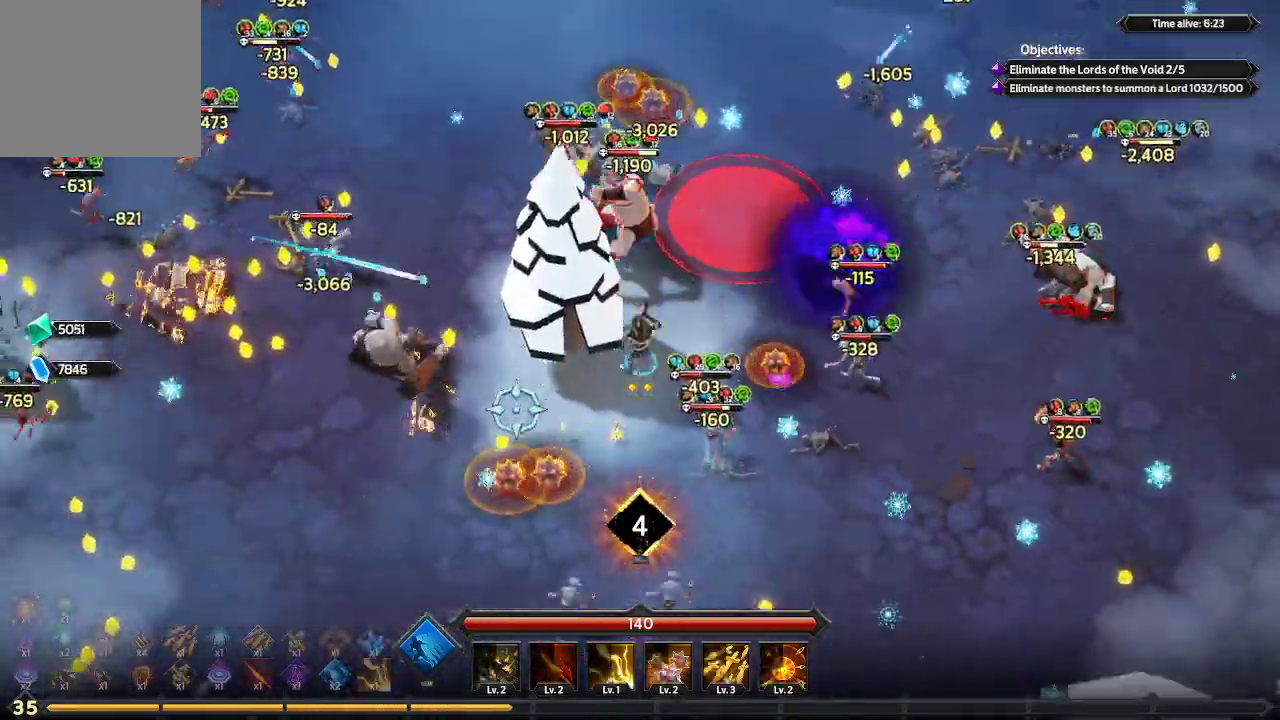
{"buttons": [], "left_stick": "down-left", "right_stick": "right", "events": [[233, "right_stick", "down"], [267, "left_stick", "down-left"], [333, "right_stick", "right"]]}
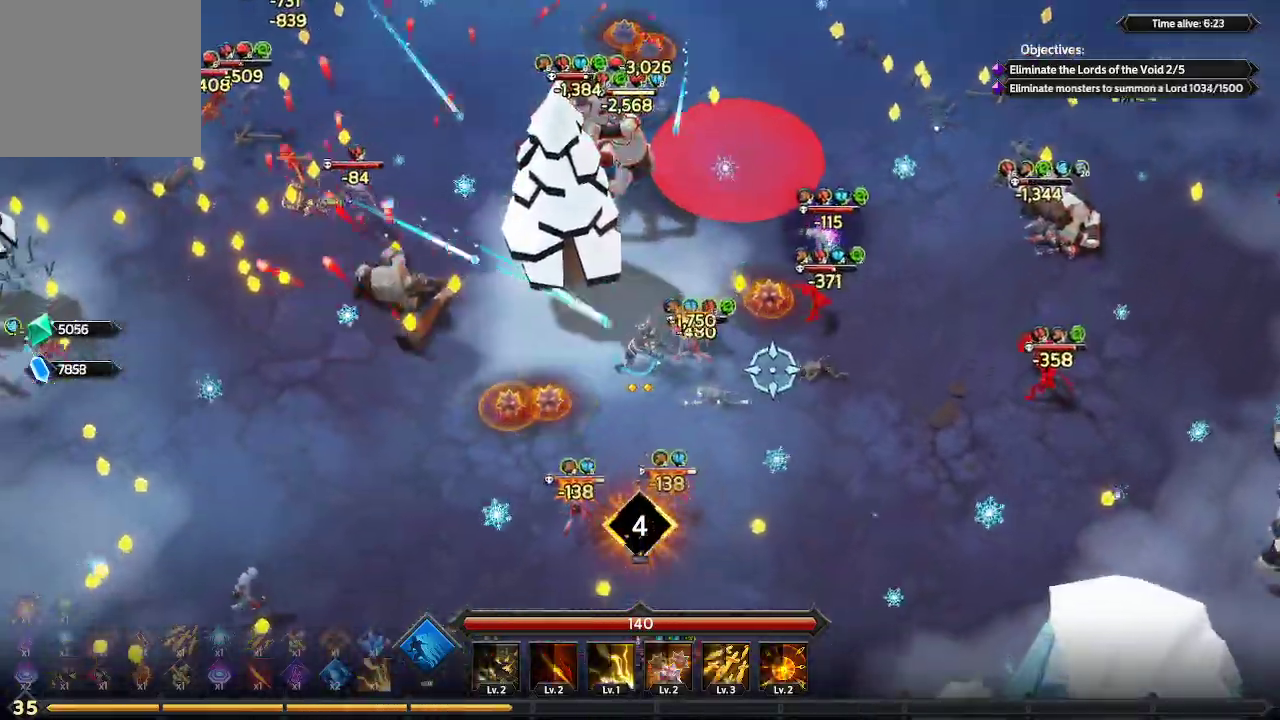
{"buttons": [], "left_stick": "left", "right_stick": "up-left", "events": [[267, "left_stick", "left"], [300, "right_stick", "up-right"], [500, "right_stick", "up-left"]]}
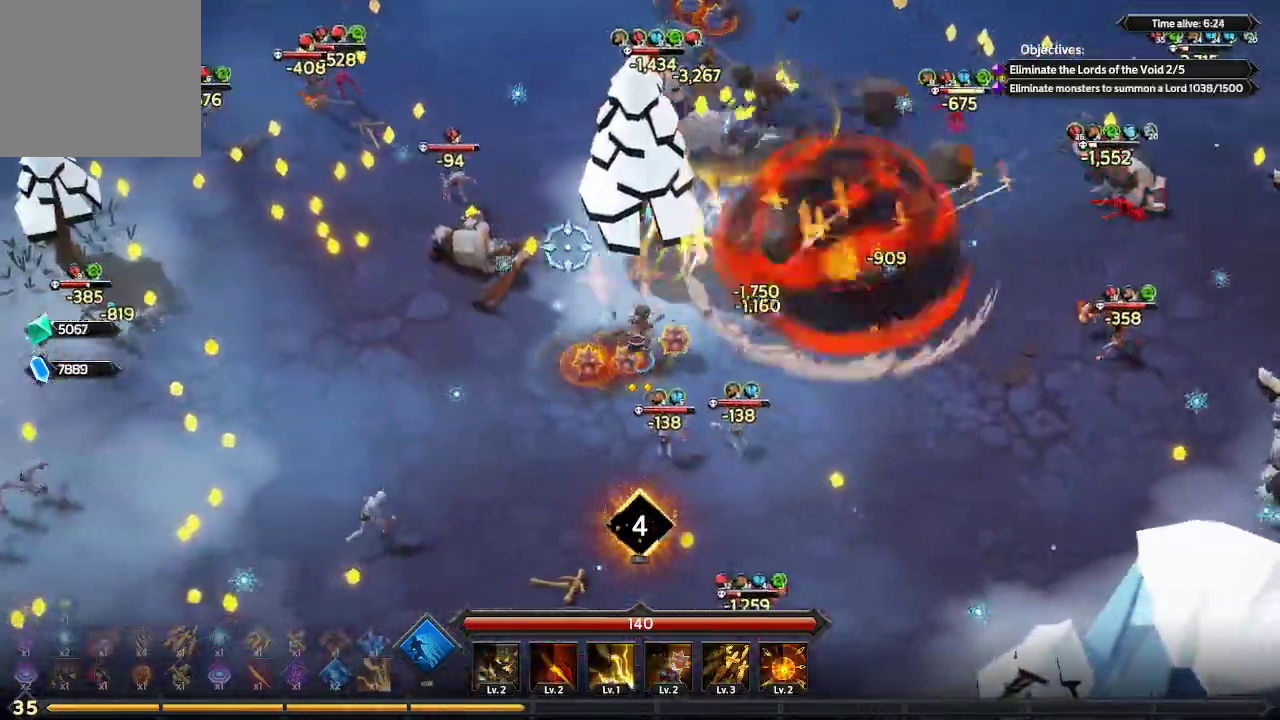
{"buttons": [], "left_stick": "up-left", "right_stick": "up-left", "events": [[200, "left_stick", "up-left"]]}